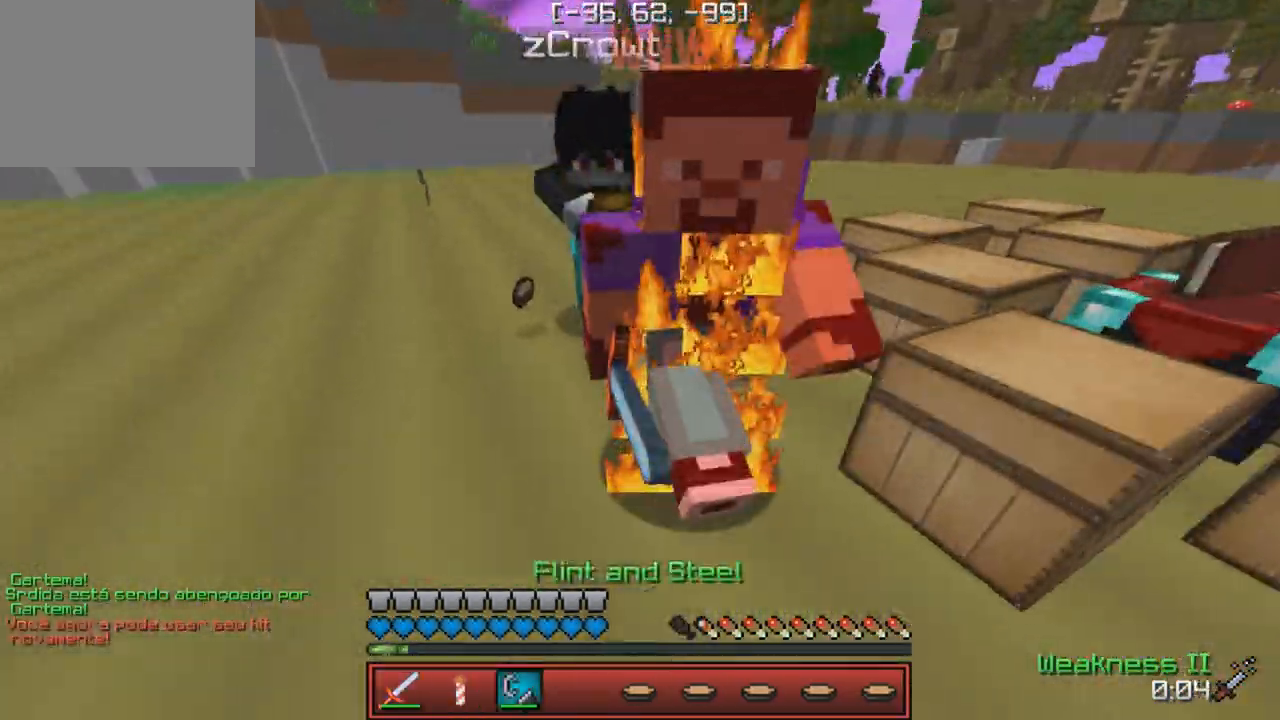
Gameplay with keyboard; each line is a JSON object with the keys held at the frame after it. "events" lists presses ("down") and releases ("up") of "a", "d", "s" and "w" between this image and that frame as [ms after this image, input, new state], when the widget could be followed in between. No other keys are recorded. Mouse input is not recorded.
{"keys": ["a", "w"], "events": [[100, "w", "up"], [250, "a", "down"], [433, "w", "down"]]}
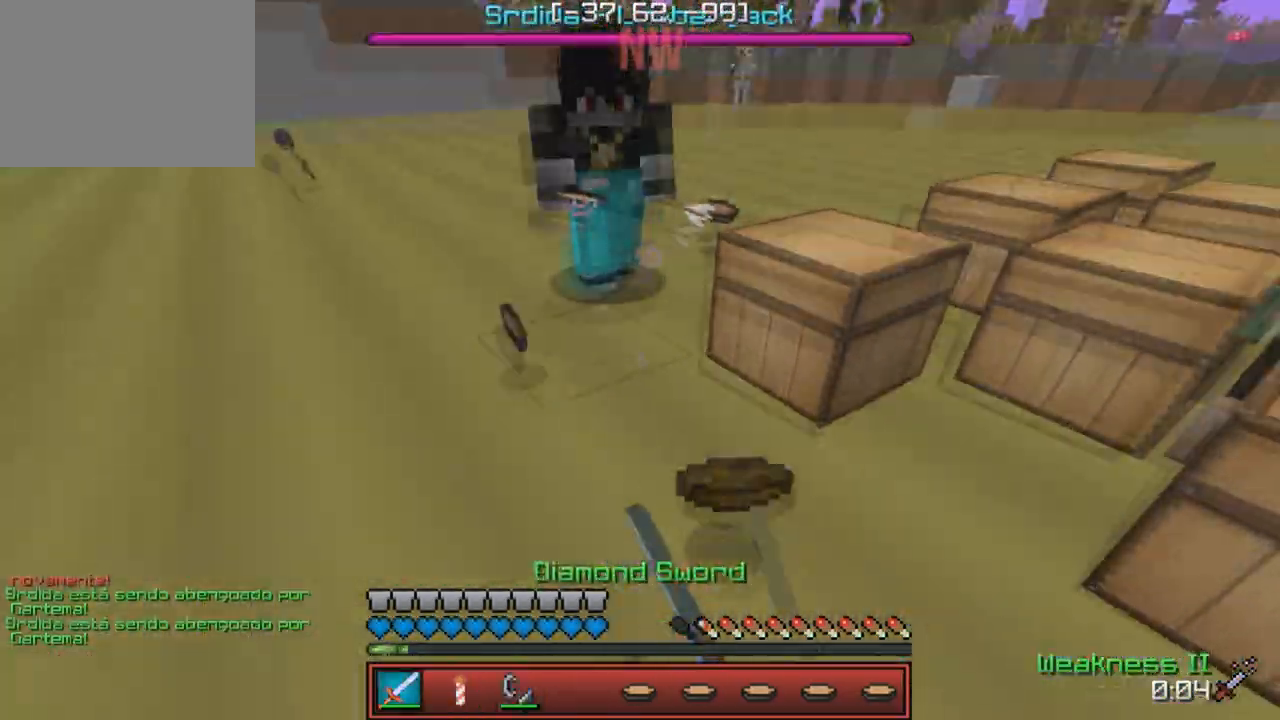
{"keys": ["w"], "events": [[100, "a", "up"]]}
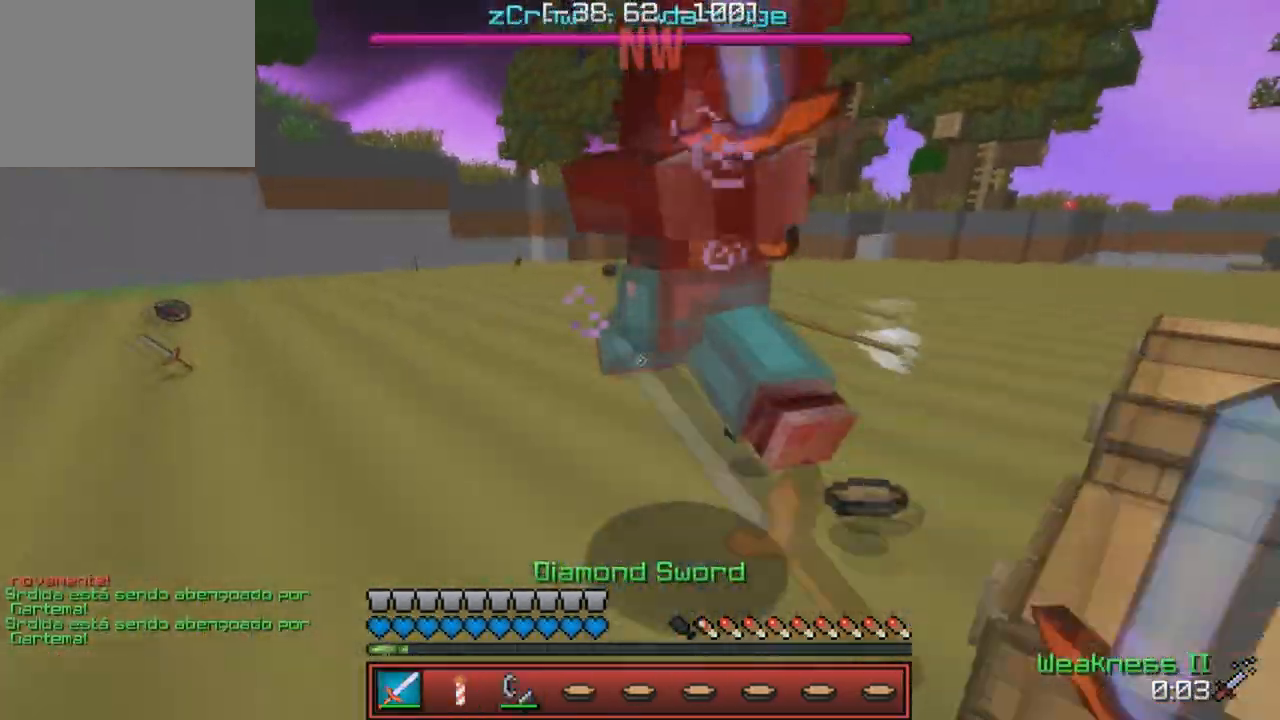
{"keys": ["w"], "events": []}
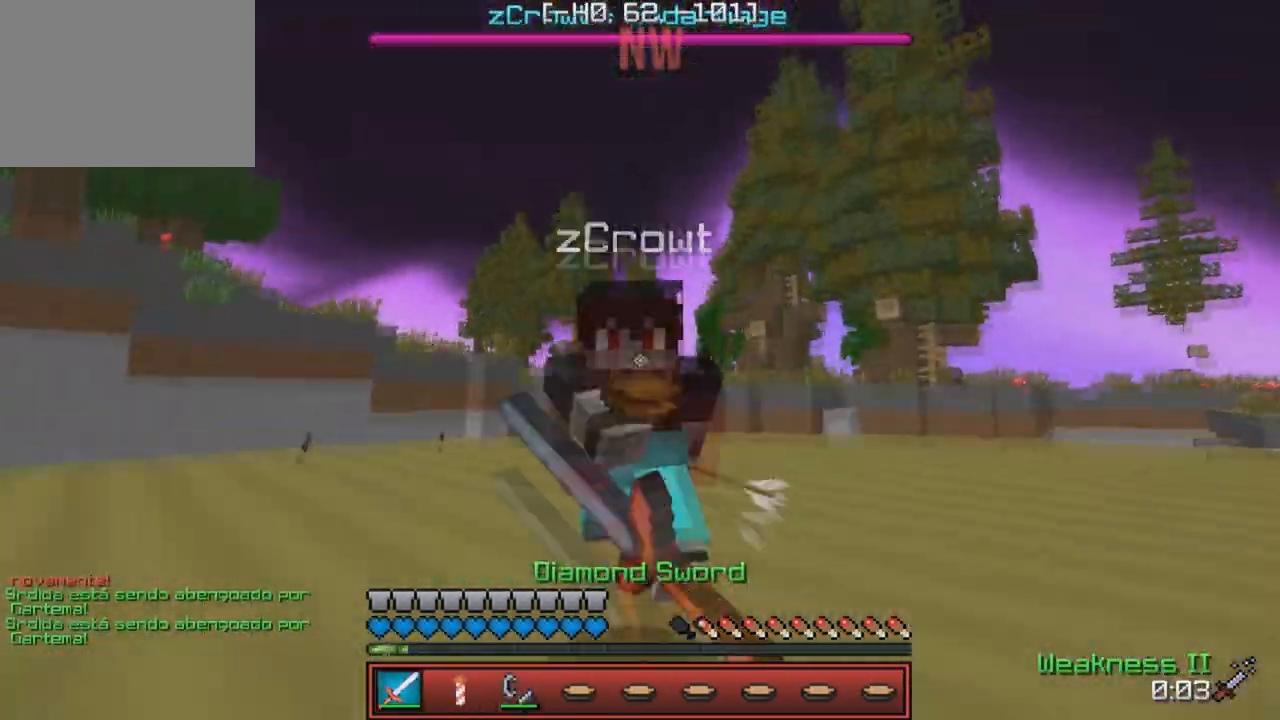
{"keys": ["w"], "events": []}
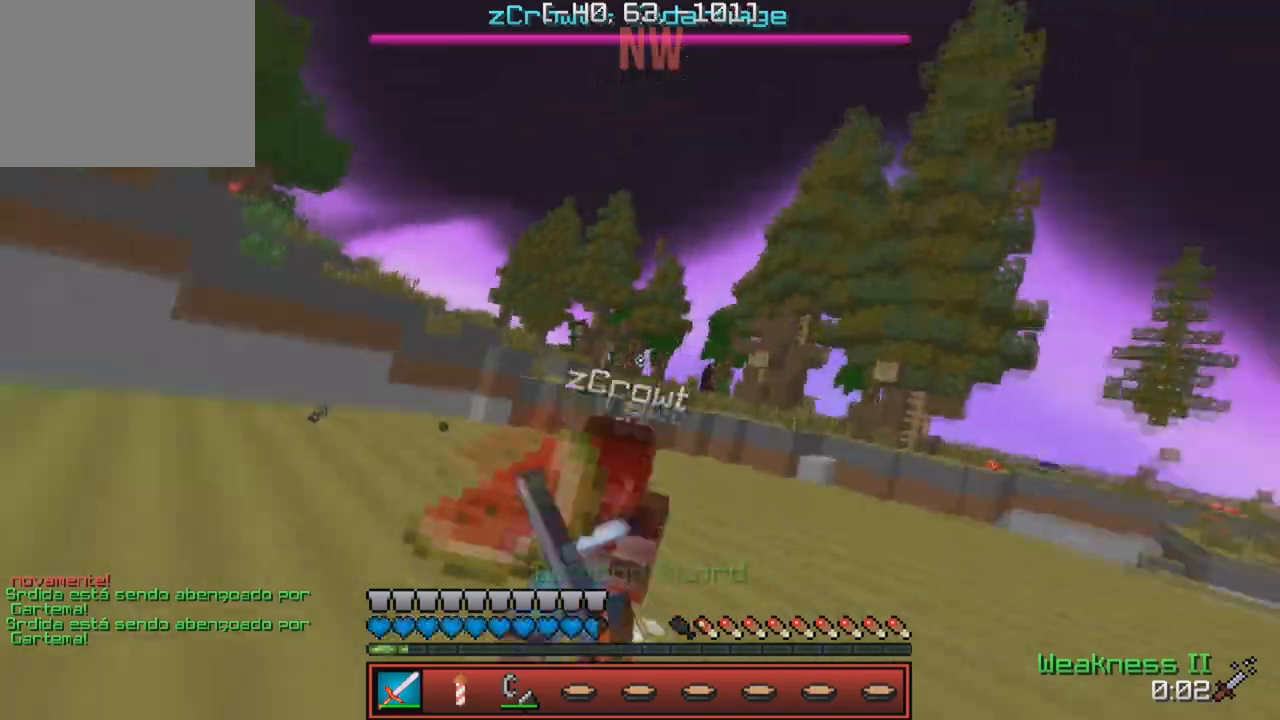
{"keys": ["w"], "events": []}
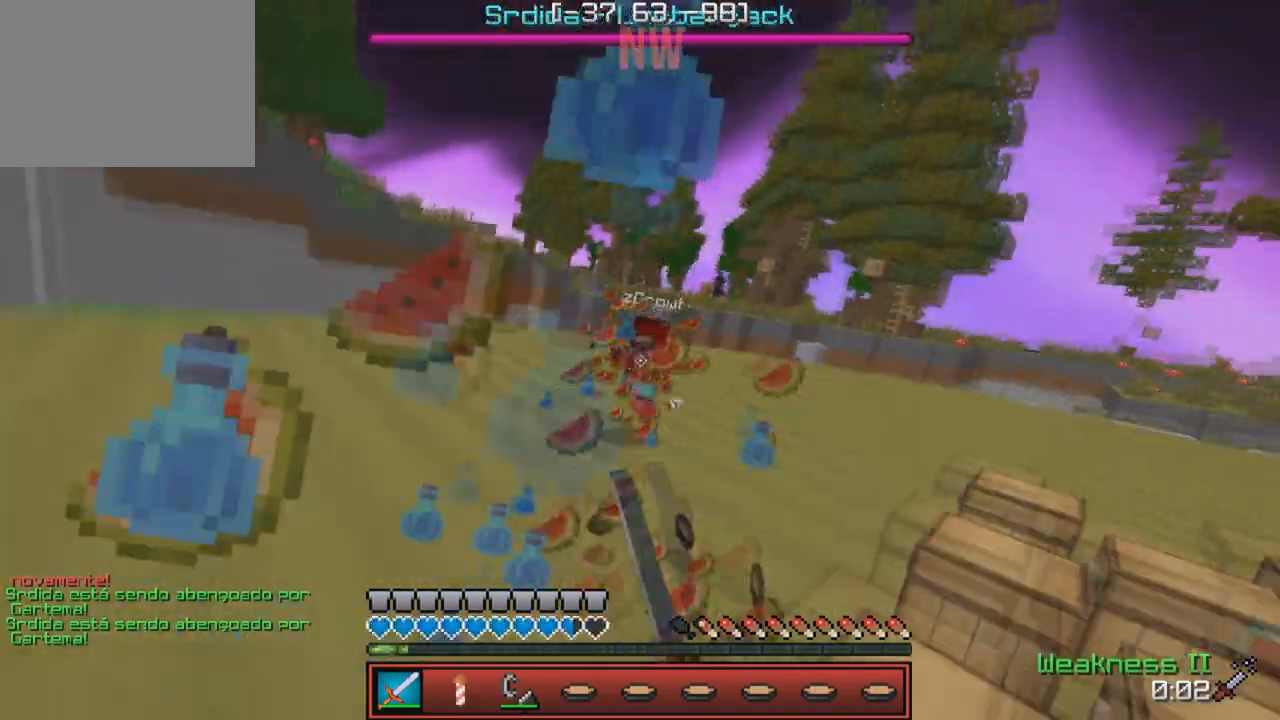
{"keys": ["w"], "events": []}
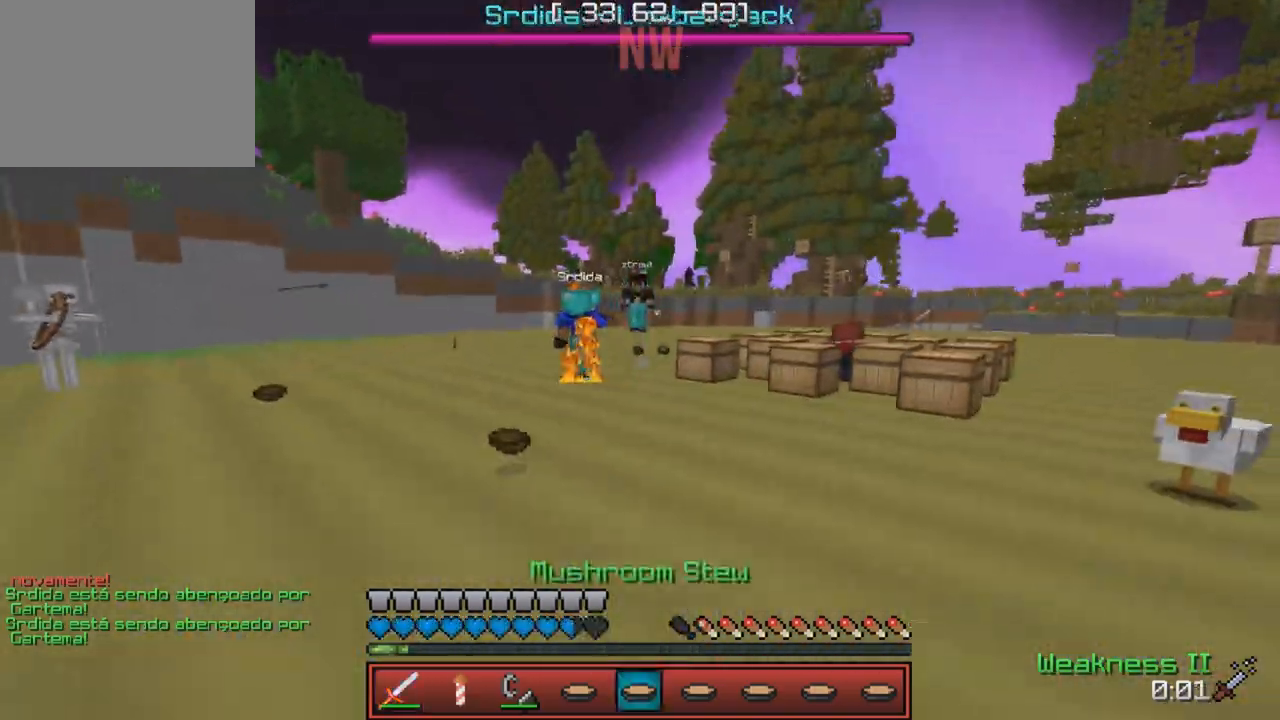
{"keys": ["w"], "events": []}
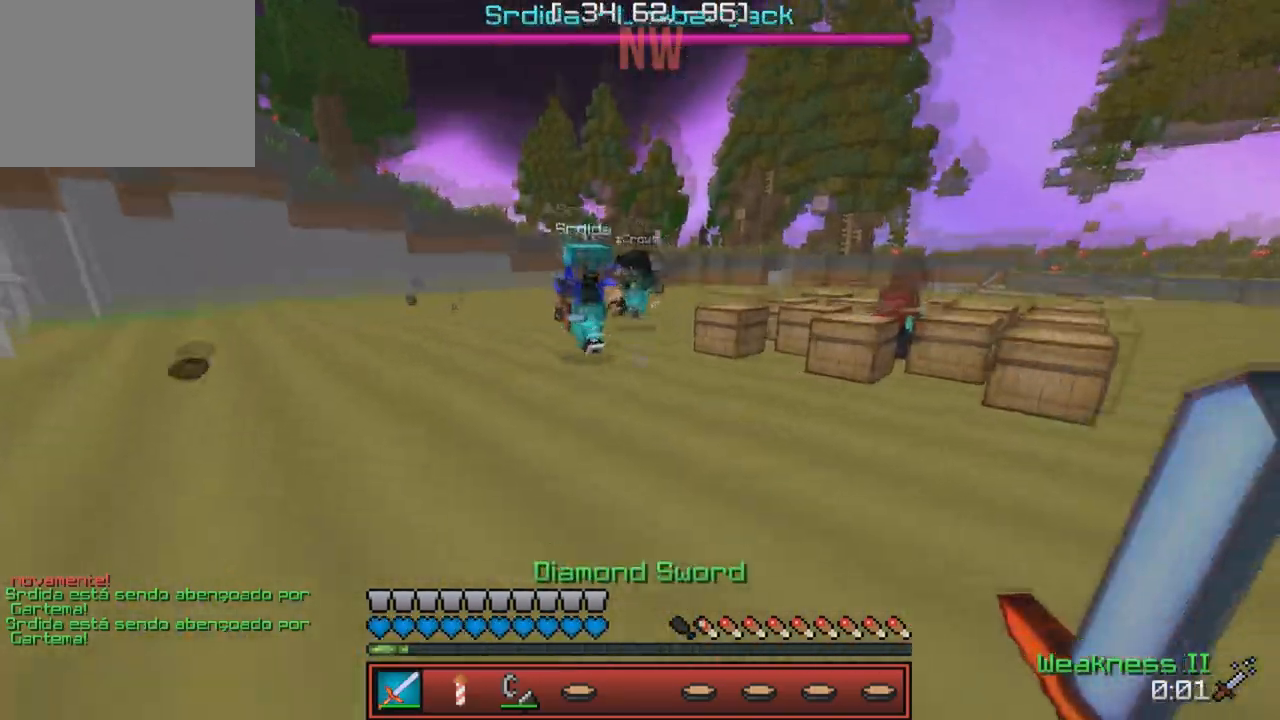
{"keys": ["s"], "events": [[133, "w", "up"], [233, "s", "down"]]}
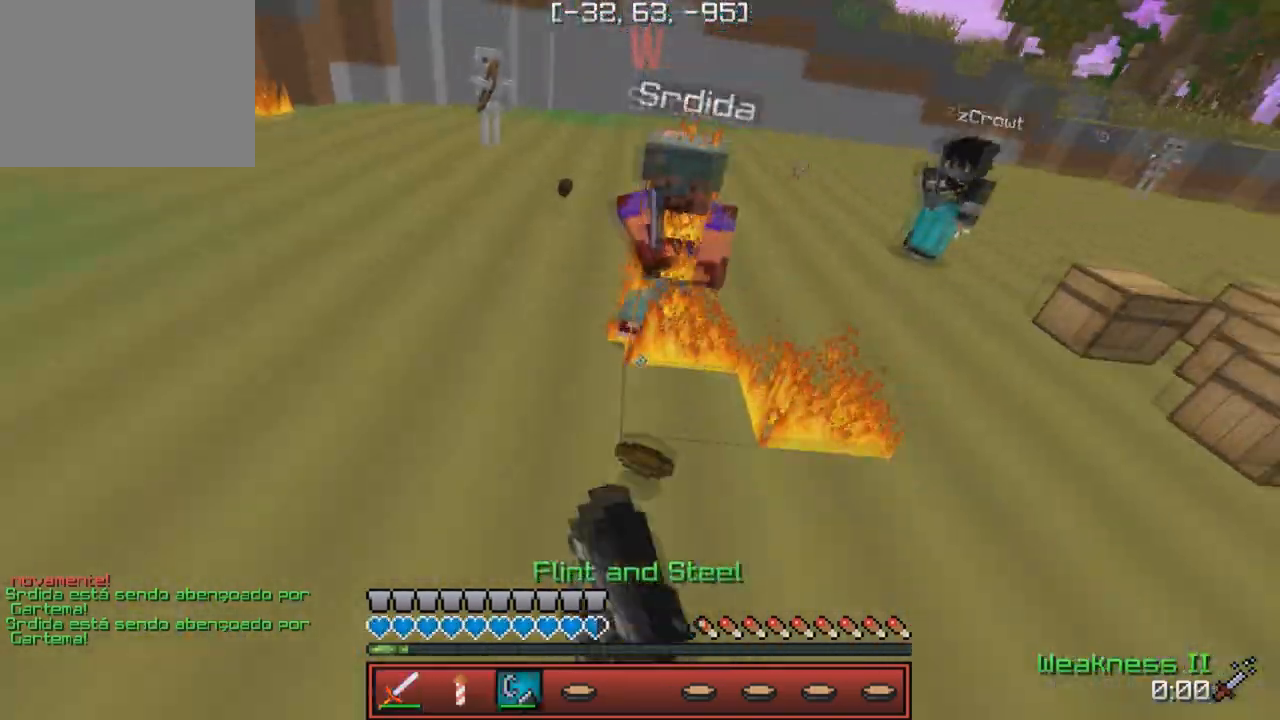
{"keys": ["a", "w"], "events": [[133, "s", "up"], [267, "w", "down"], [450, "a", "down"]]}
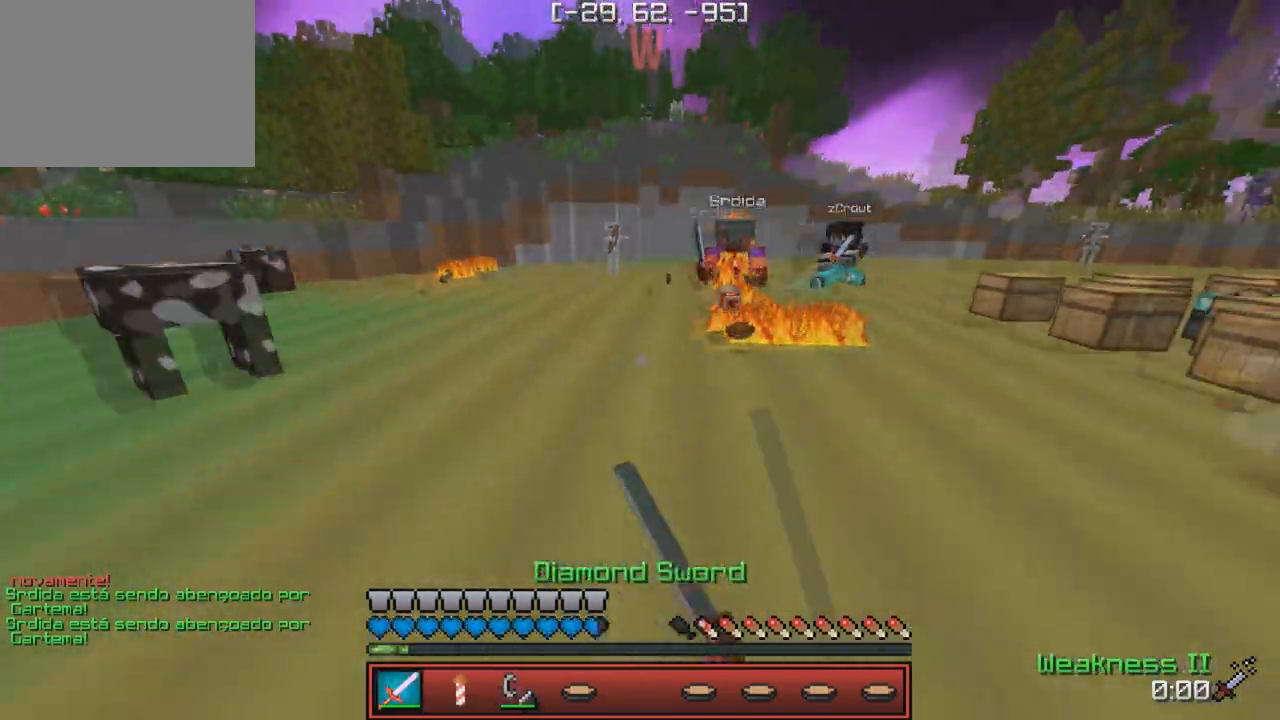
{"keys": ["a", "w"], "events": [[217, "a", "up"], [483, "a", "down"]]}
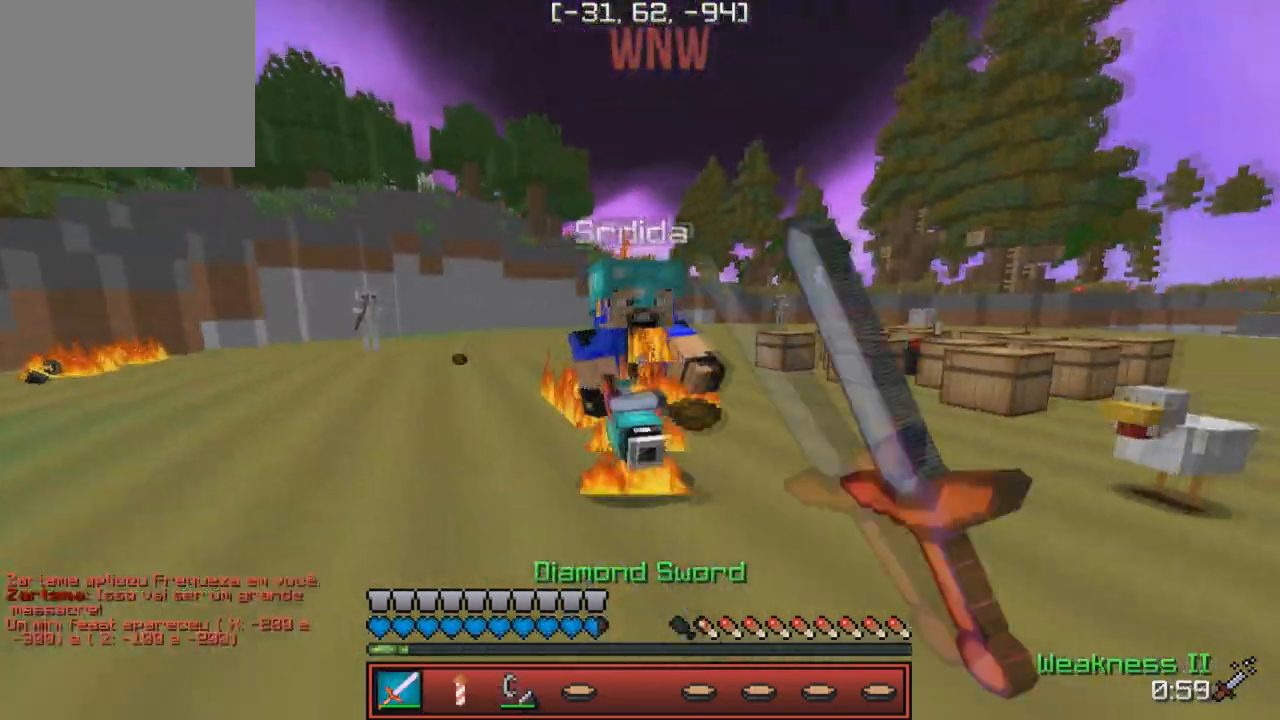
{"keys": ["d", "w"], "events": [[167, "a", "up"], [167, "d", "down"]]}
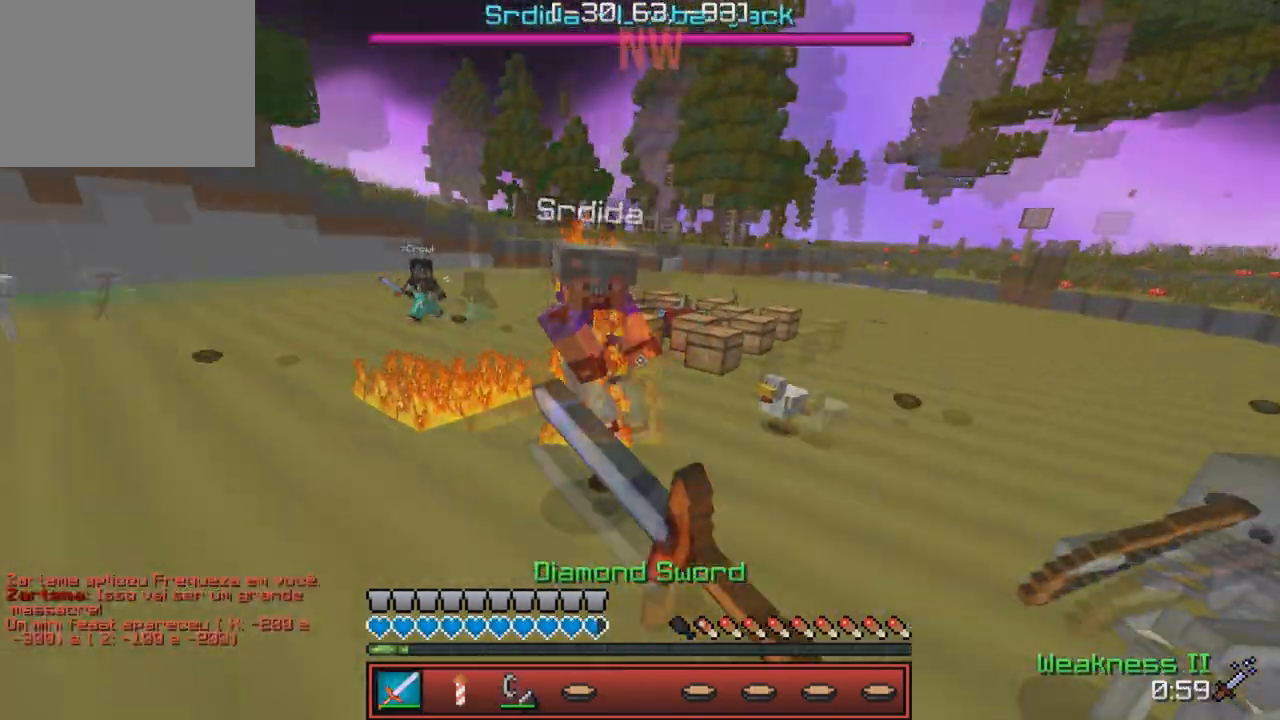
{"keys": ["w"], "events": [[50, "d", "up"]]}
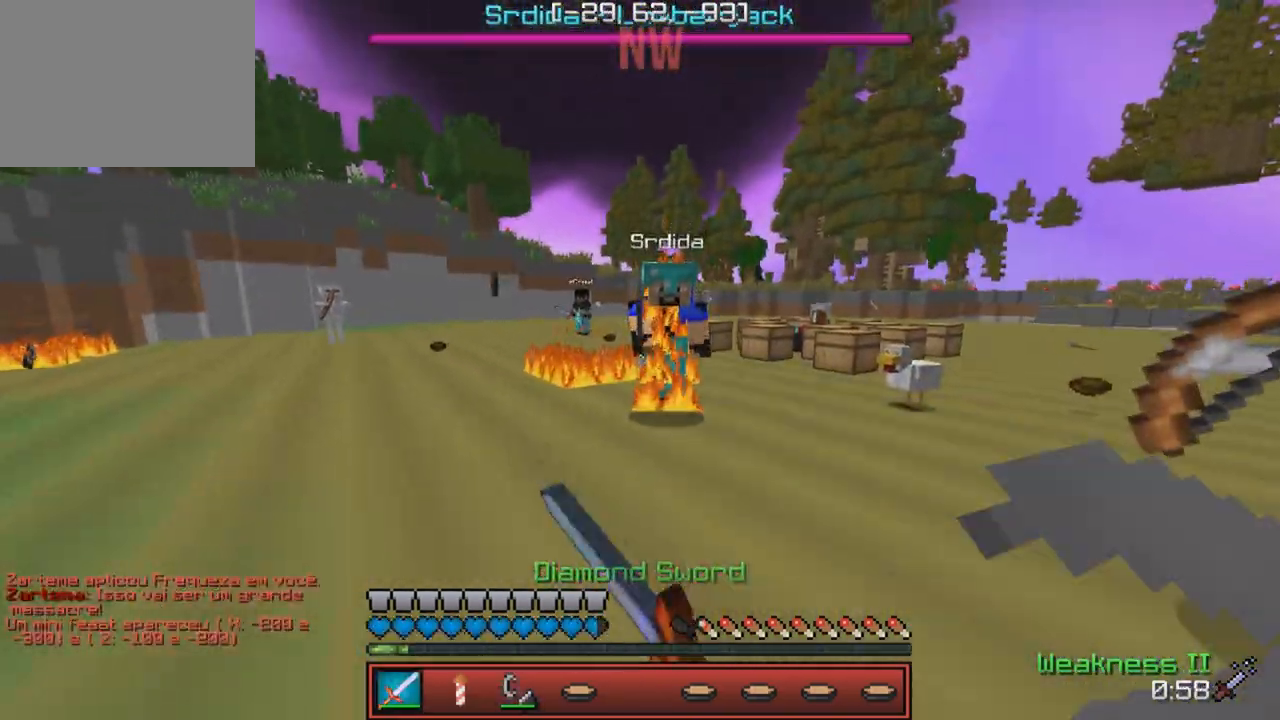
{"keys": ["w"], "events": [[283, "d", "down"], [417, "d", "up"]]}
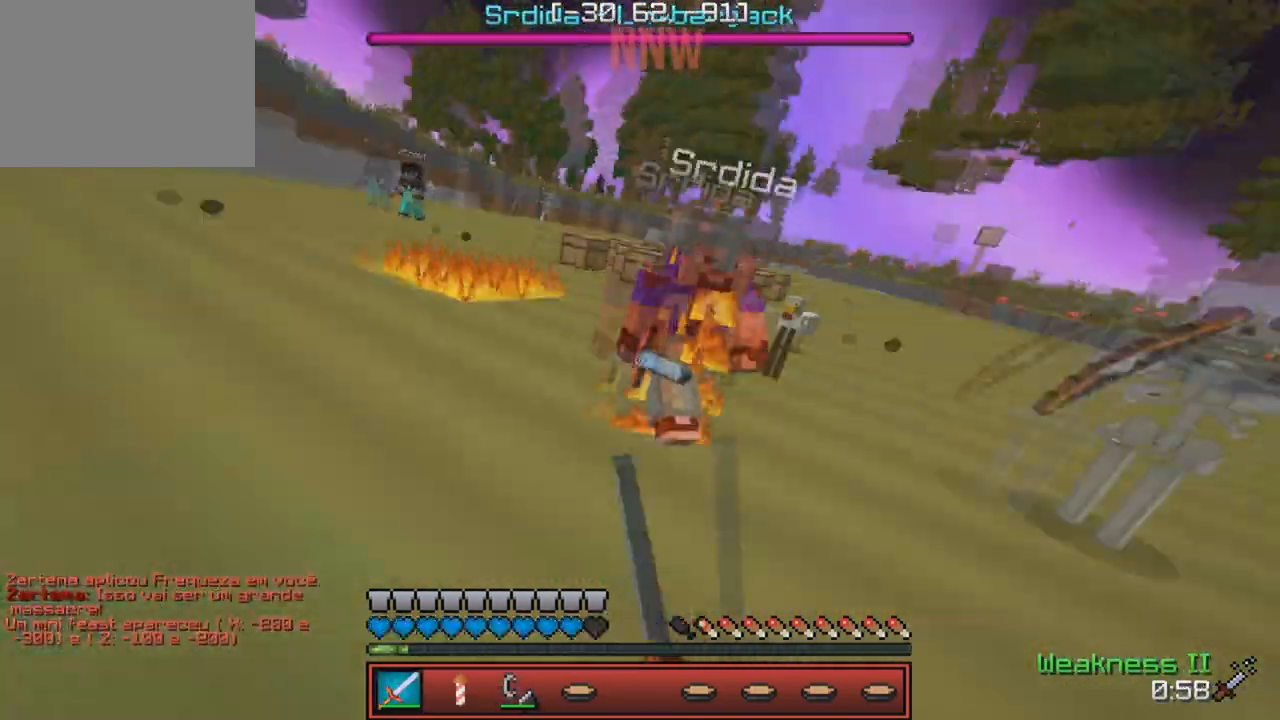
{"keys": ["w"], "events": []}
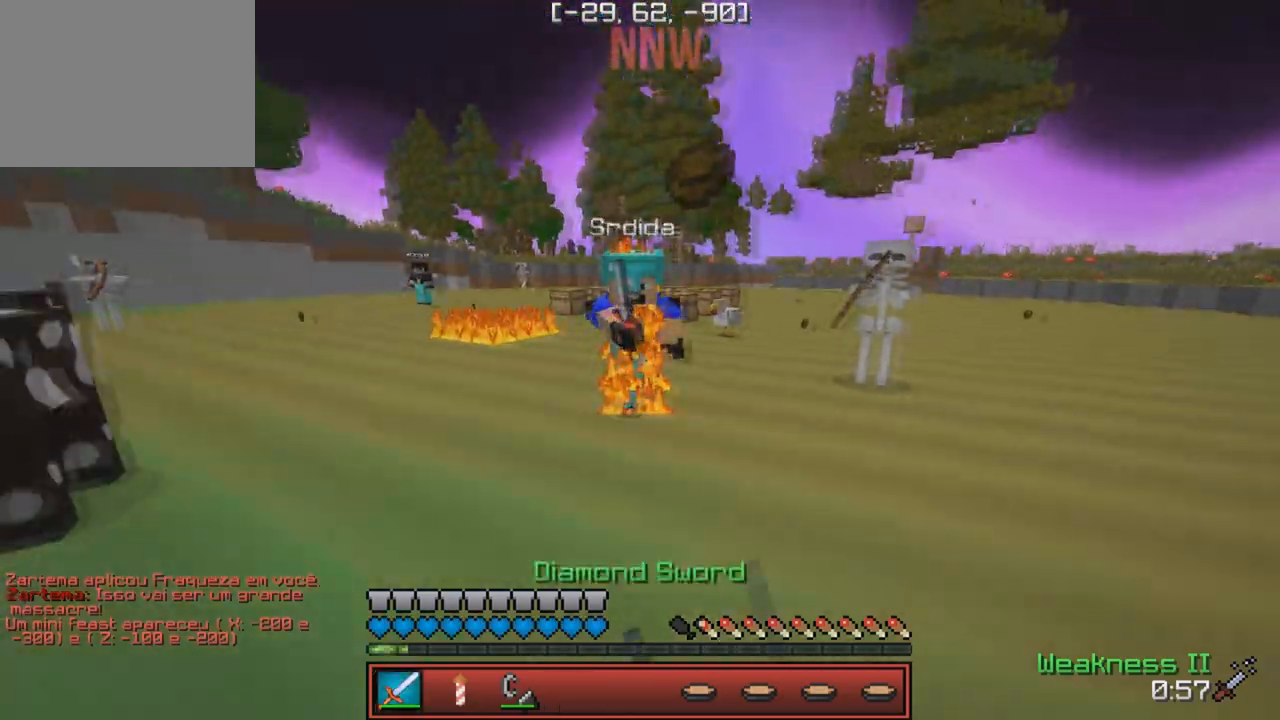
{"keys": ["w"], "events": []}
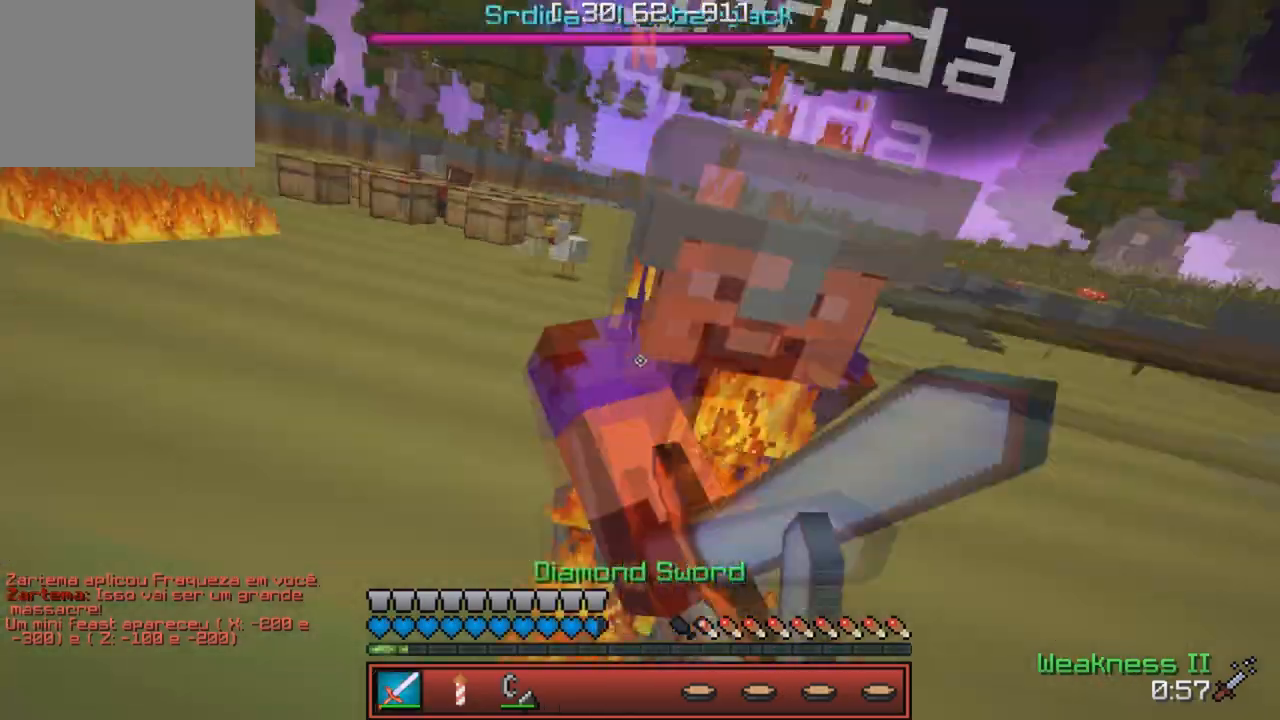
{"keys": ["d", "w"], "events": [[200, "d", "down"]]}
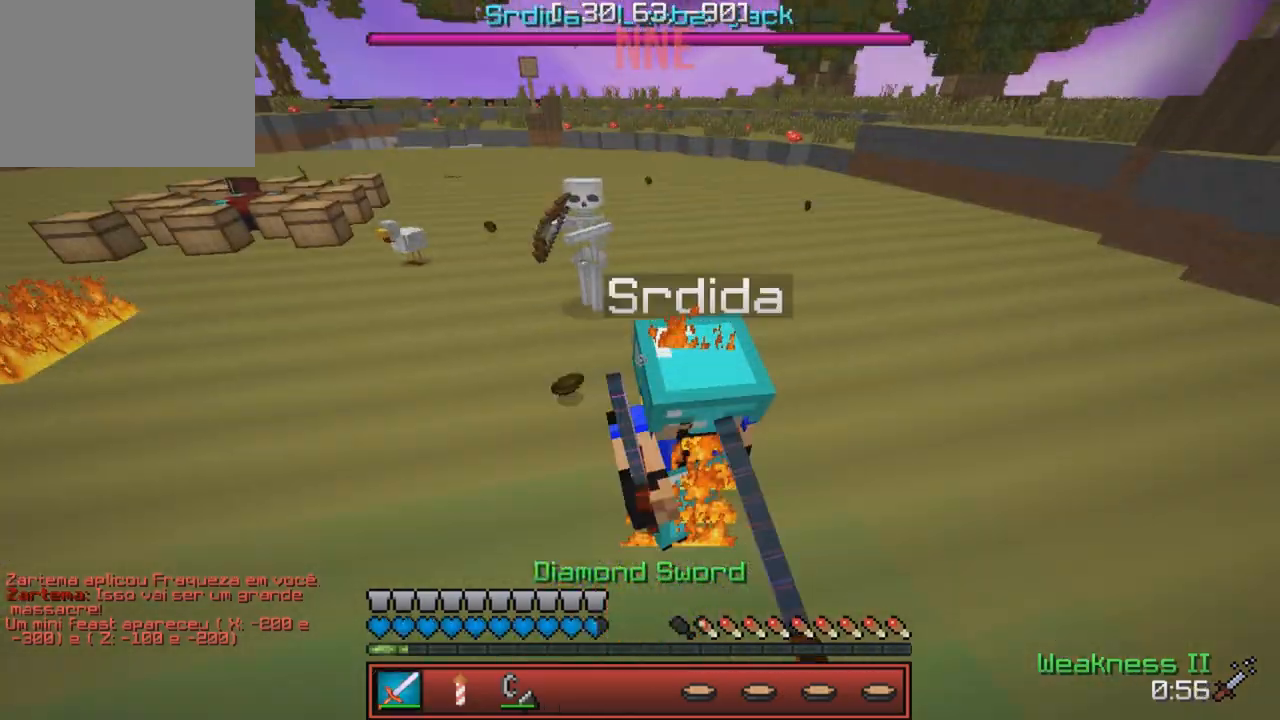
{"keys": ["w"], "events": [[50, "d", "up"], [83, "d", "down"], [283, "d", "up"]]}
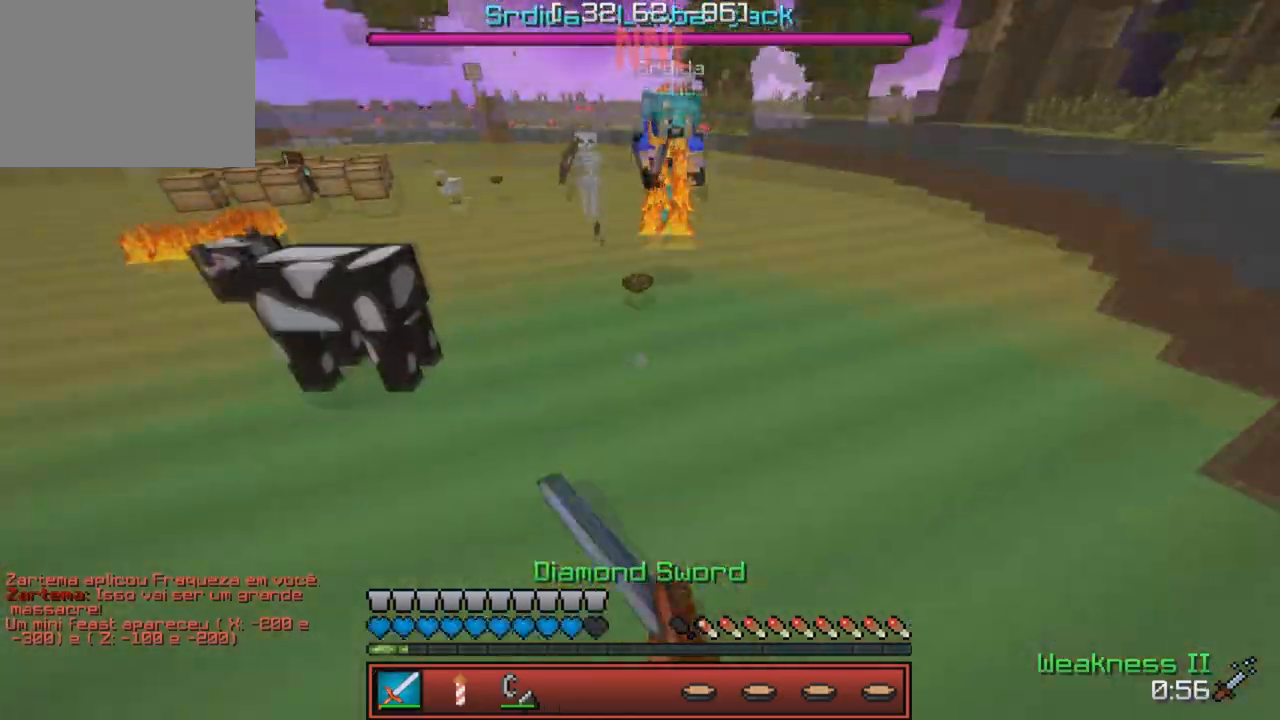
{"keys": ["d", "w"], "events": [[100, "w", "up"], [133, "d", "down"], [183, "w", "down"], [300, "d", "up"], [433, "d", "down"]]}
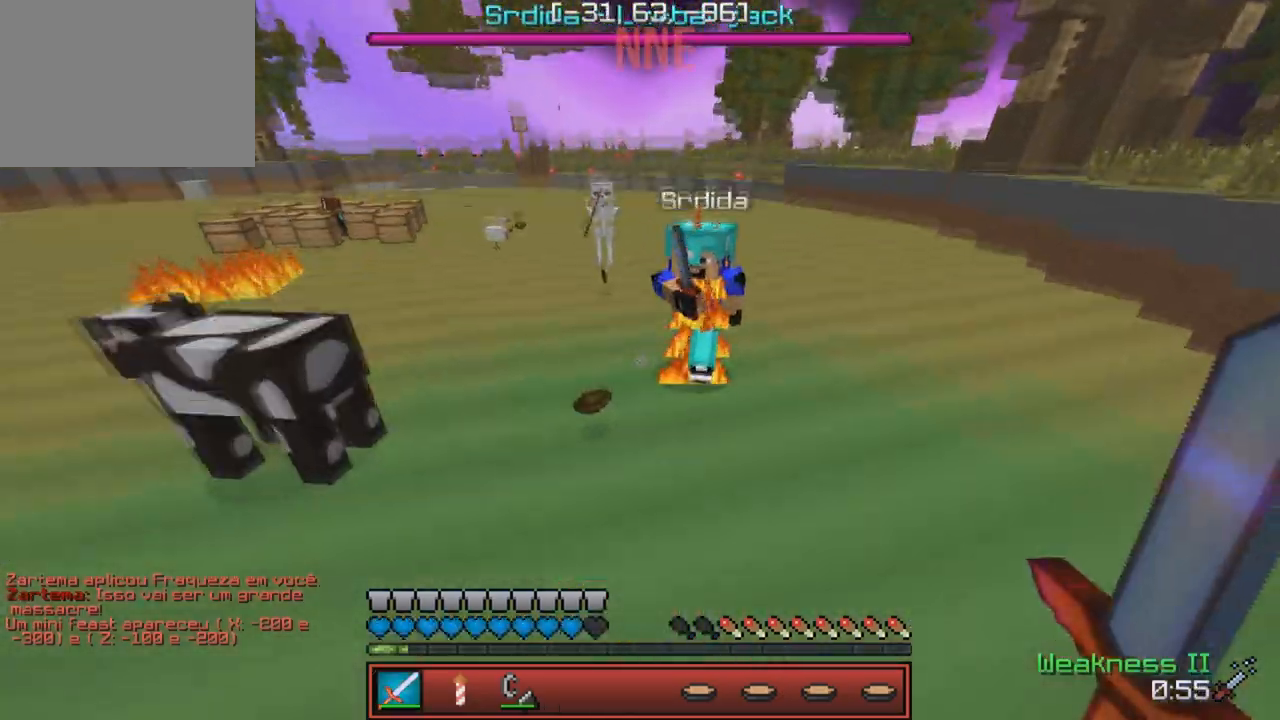
{"keys": ["d", "w"], "events": []}
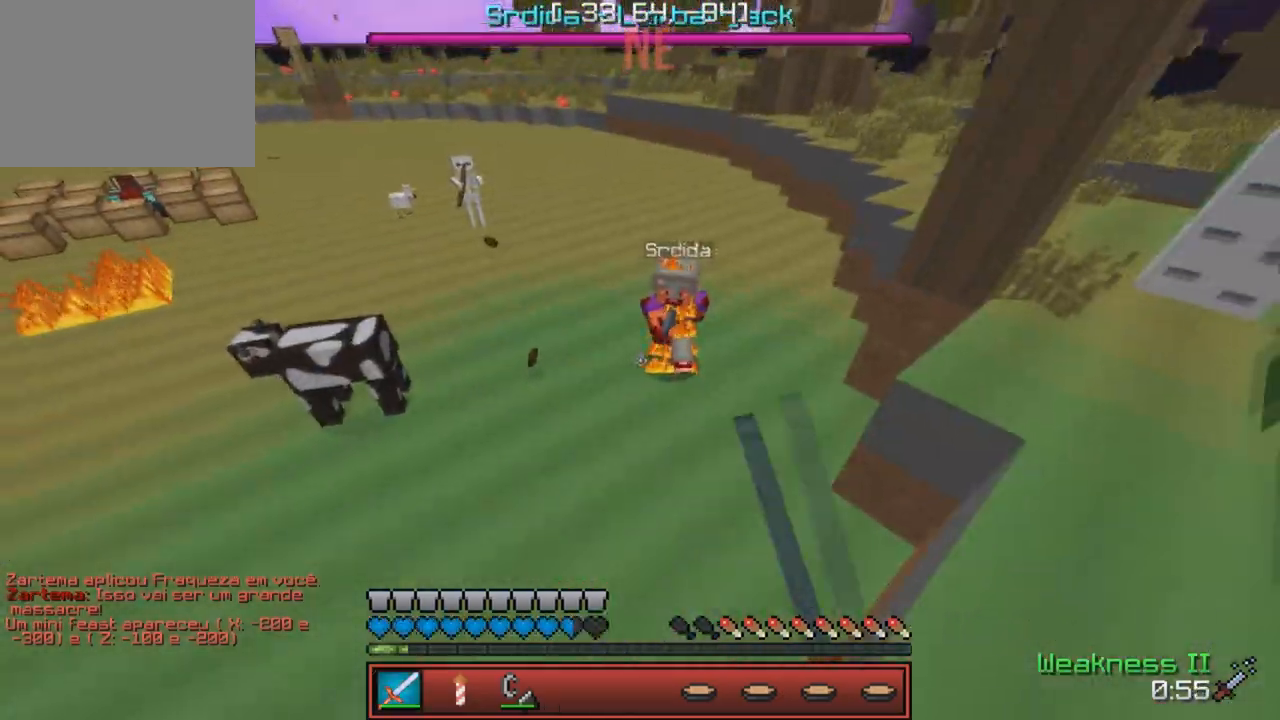
{"keys": ["w"], "events": [[33, "d", "up"], [83, "a", "down"], [167, "a", "up"]]}
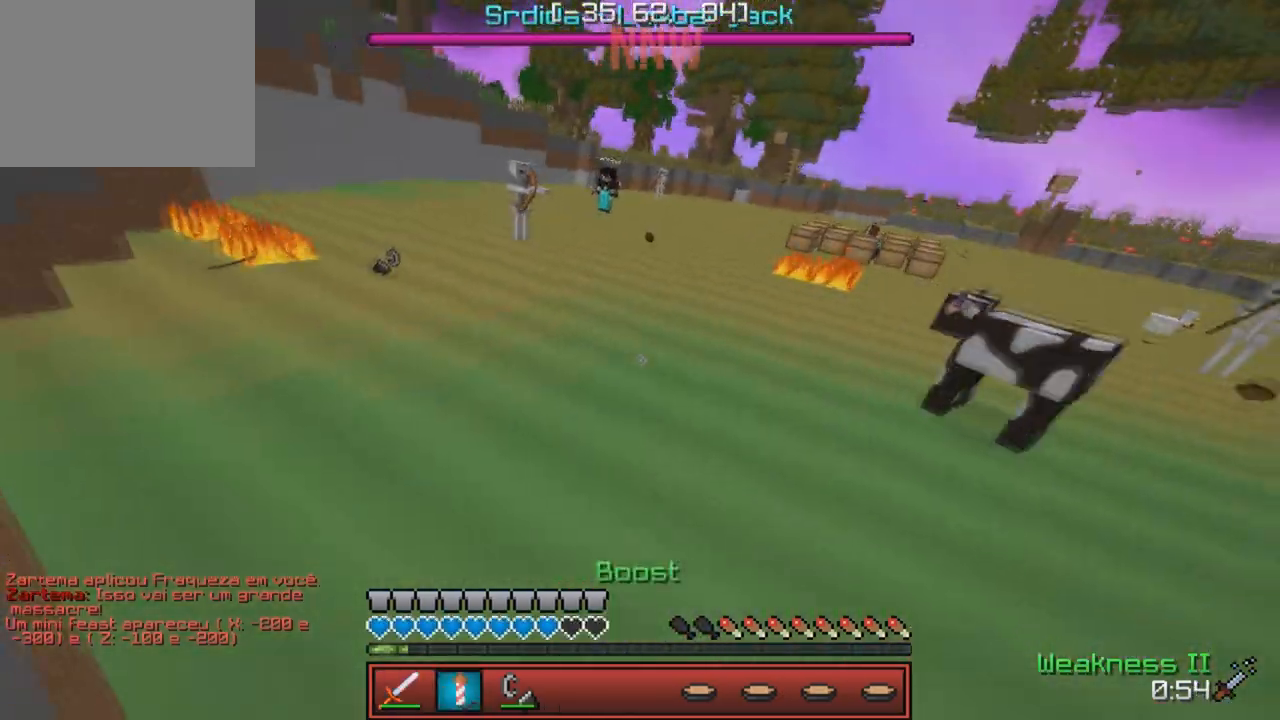
{"keys": ["d", "w"], "events": [[433, "d", "down"]]}
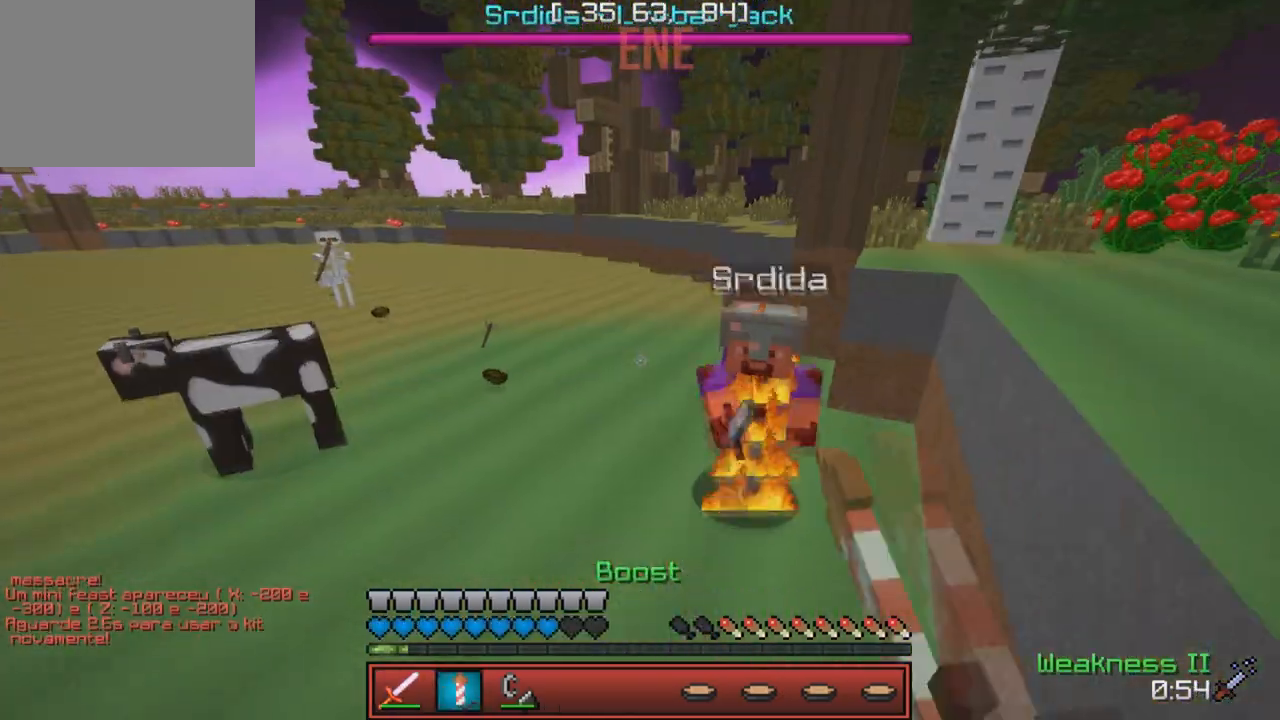
{"keys": ["w"], "events": [[233, "d", "up"]]}
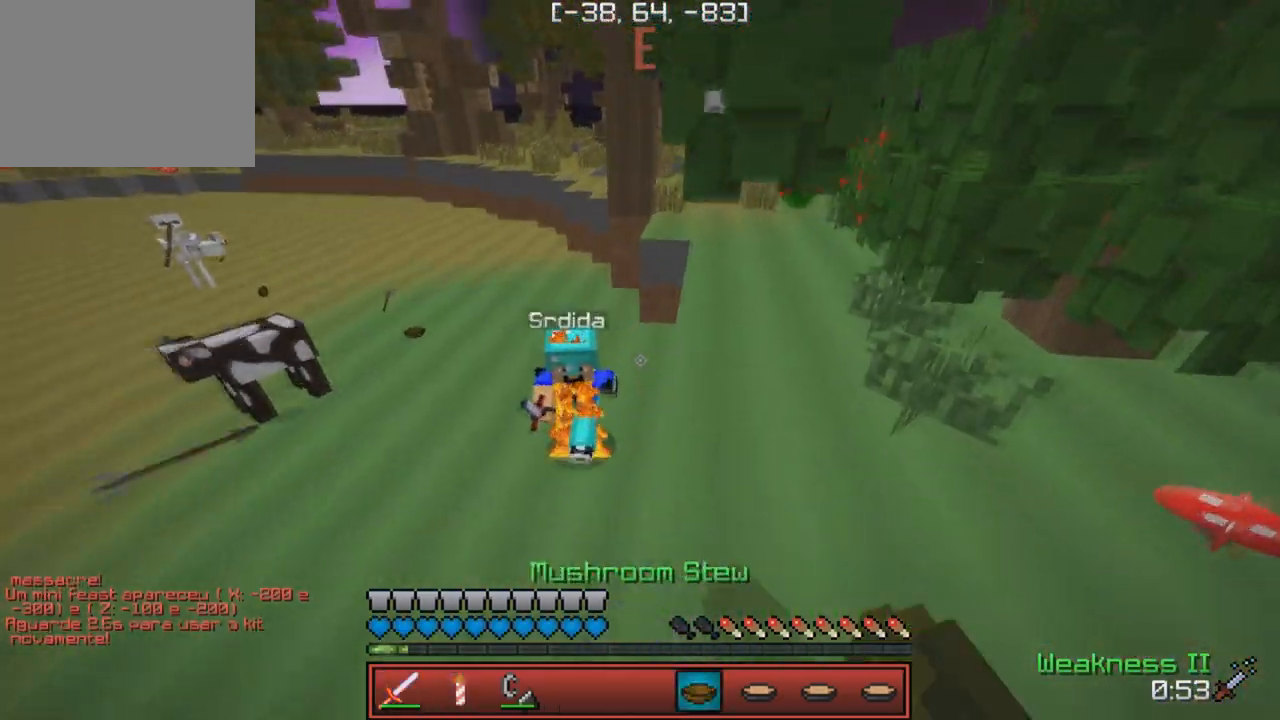
{"keys": ["w"], "events": []}
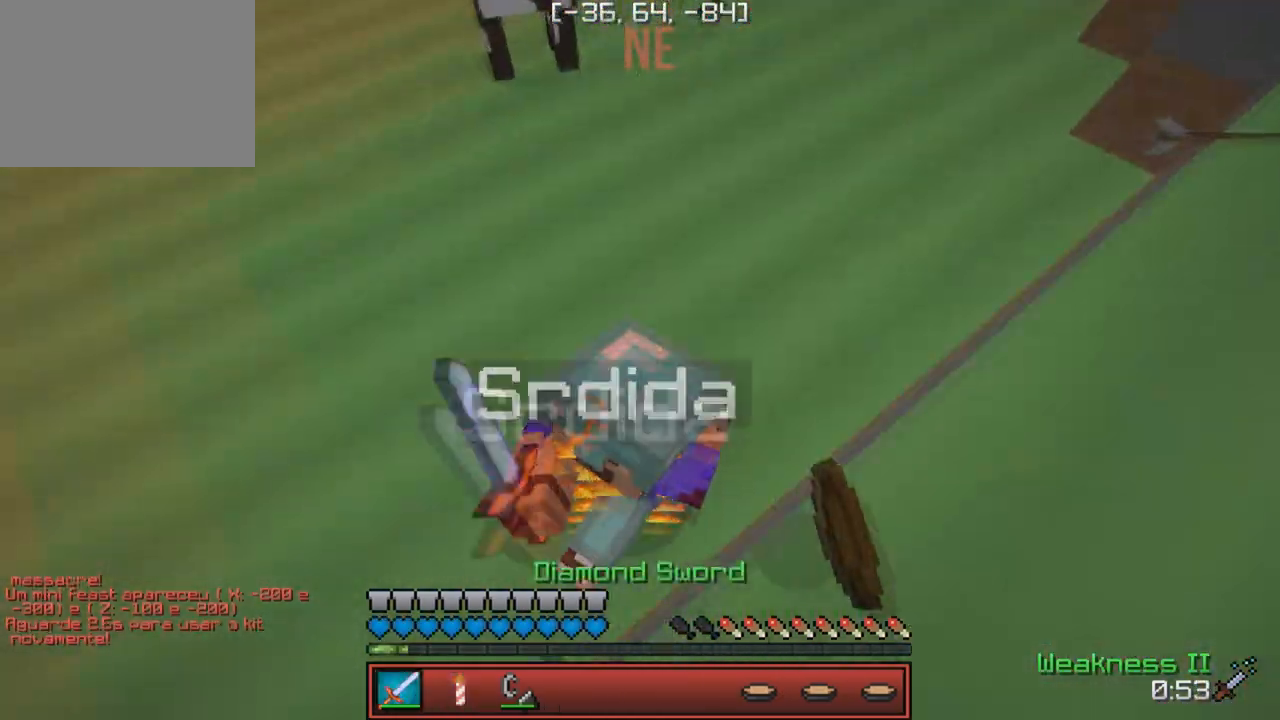
{"keys": ["d", "w"], "events": [[300, "d", "down"]]}
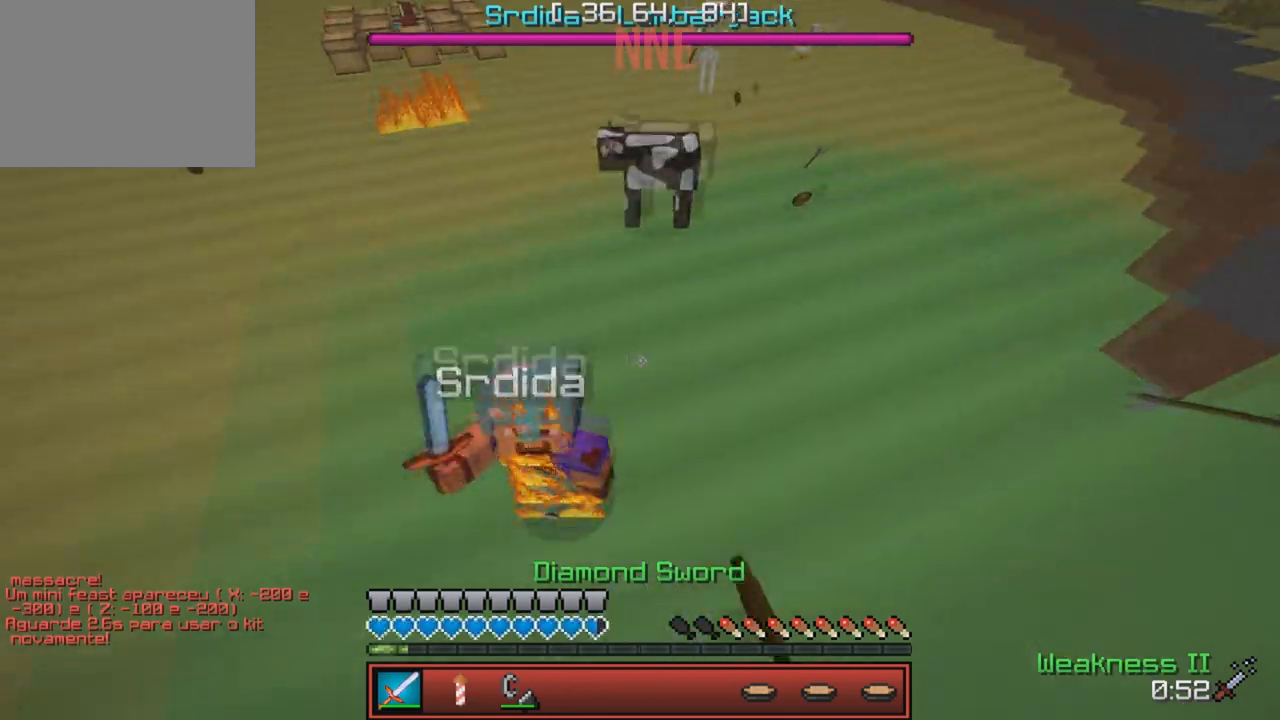
{"keys": ["w"], "events": [[17, "d", "up"]]}
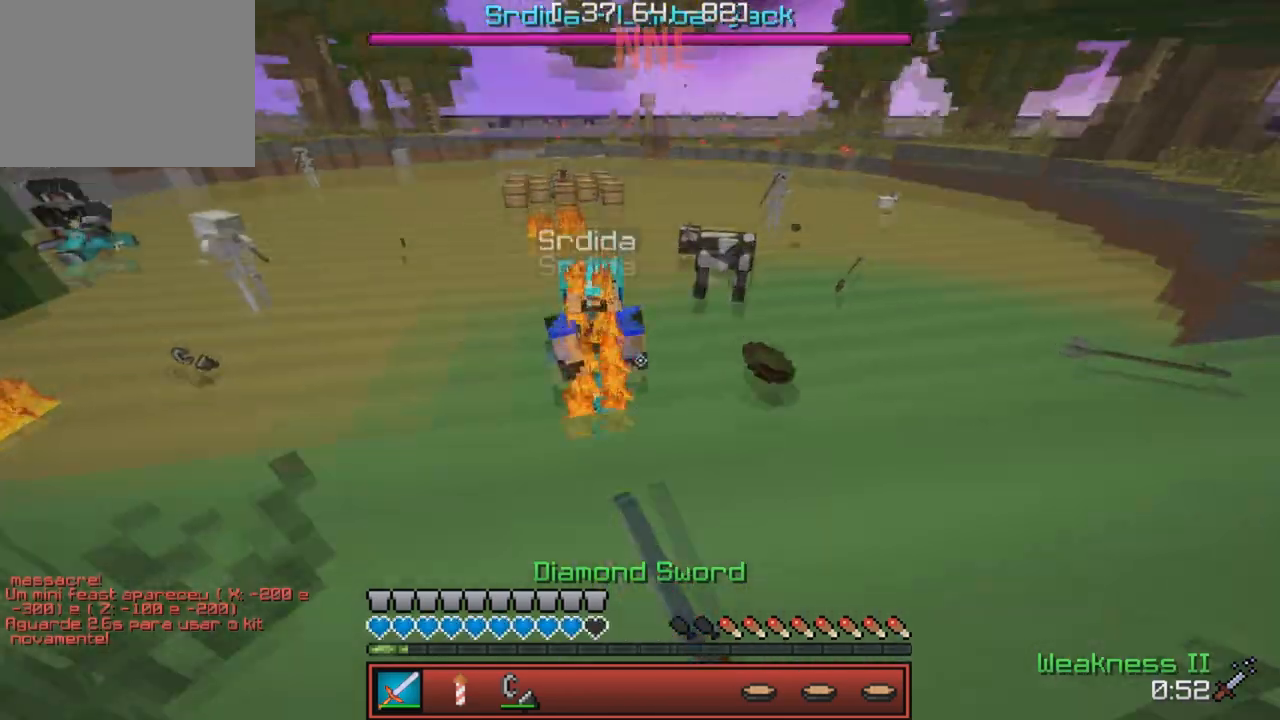
{"keys": ["w"], "events": []}
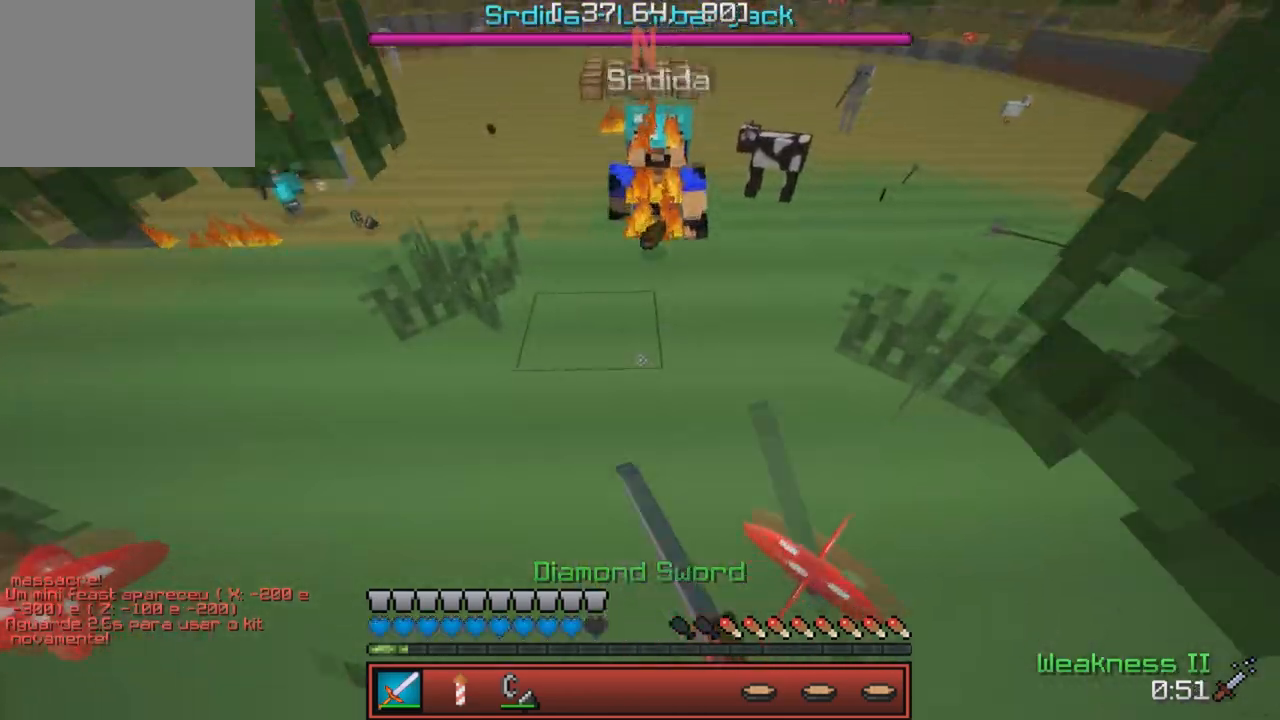
{"keys": ["w"], "events": []}
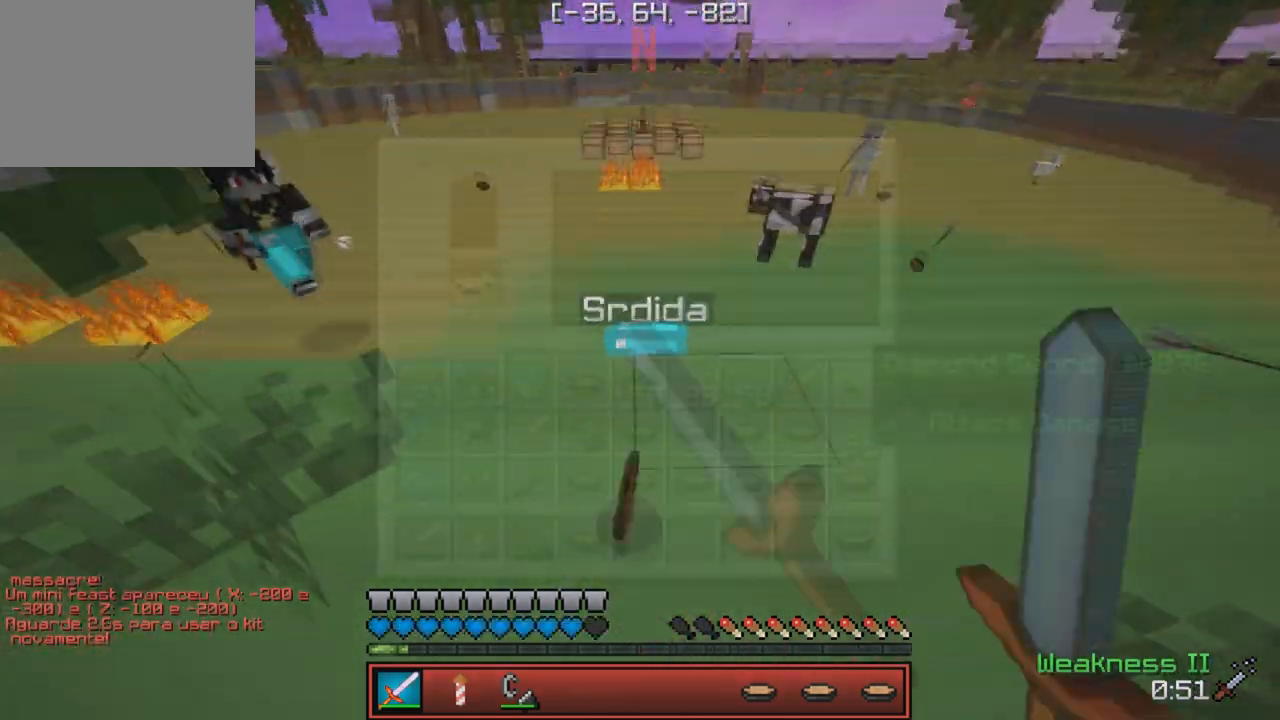
{"keys": ["w"], "events": []}